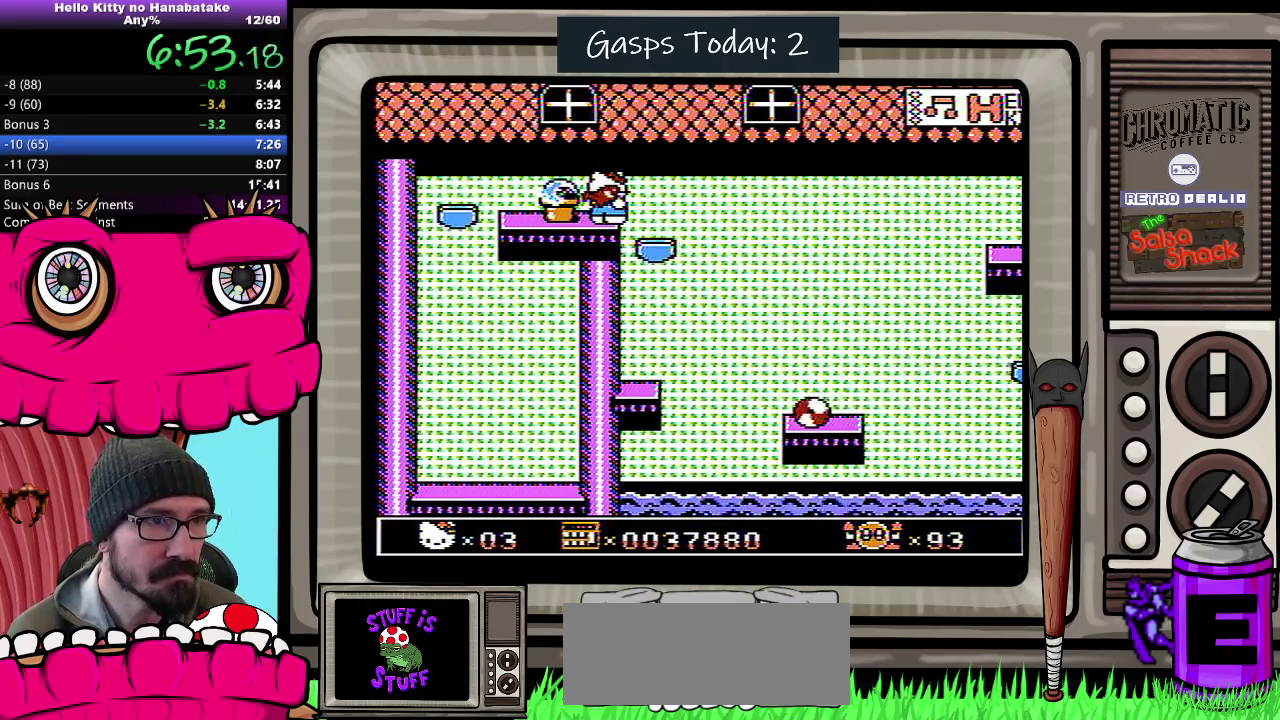
Gameplay with a controller (Nintendo layout); each line is a JSON object with the inputs held at the frame after it. "events" lists button and stick changes between this image and that frame as [ms after this image, input, new state], when the widget could be followed in between. Not read: L3 R3.
{"buttons": ["DPAD_DOWN"], "events": []}
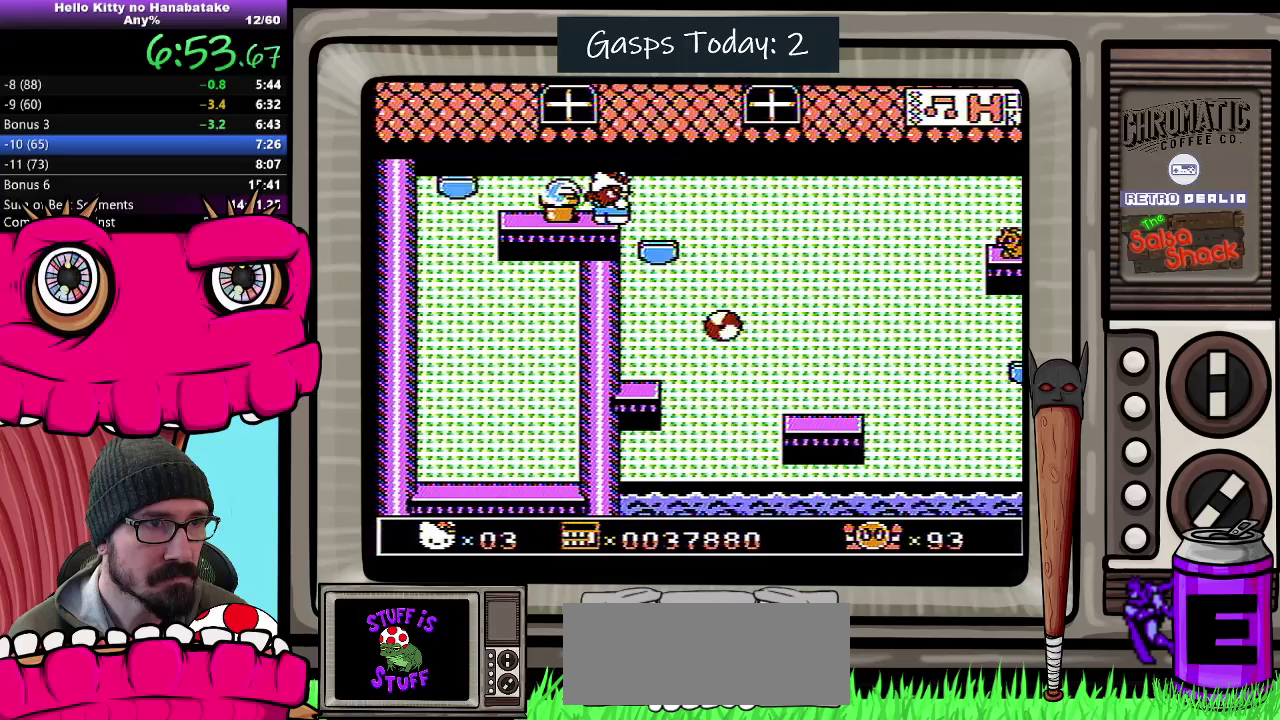
{"buttons": ["DPAD_DOWN"], "events": []}
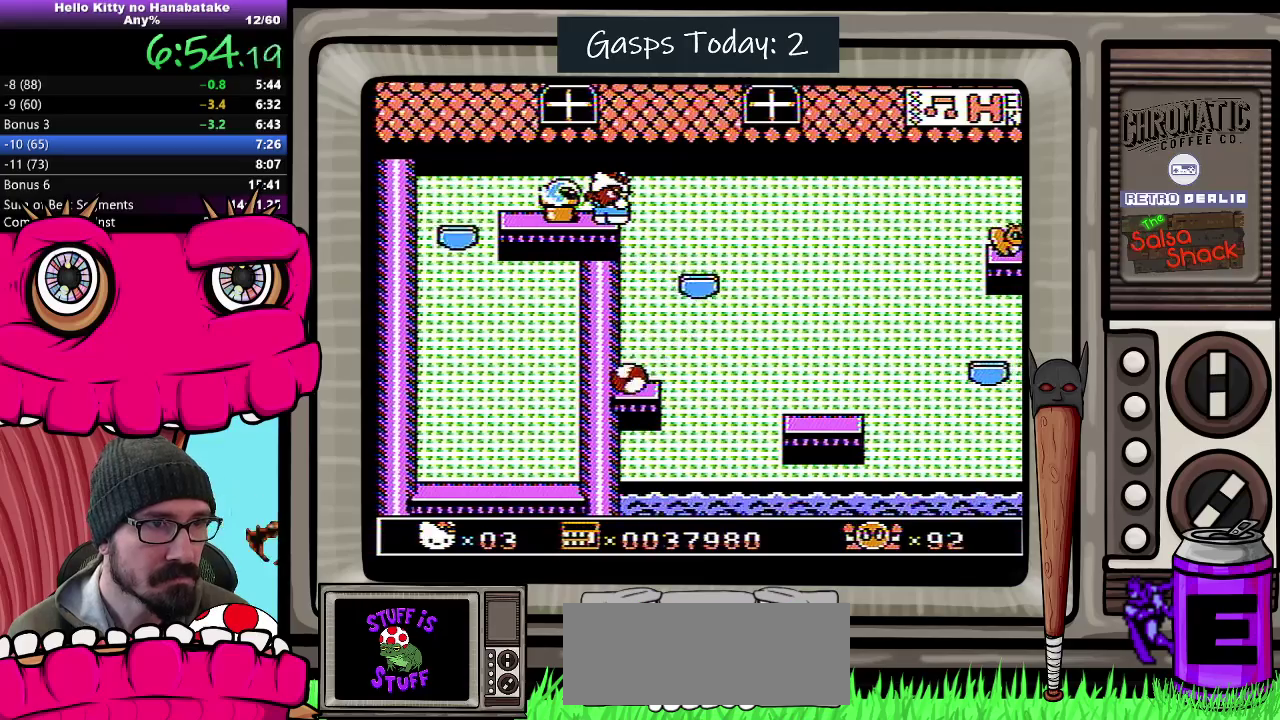
{"buttons": ["DPAD_DOWN"], "events": []}
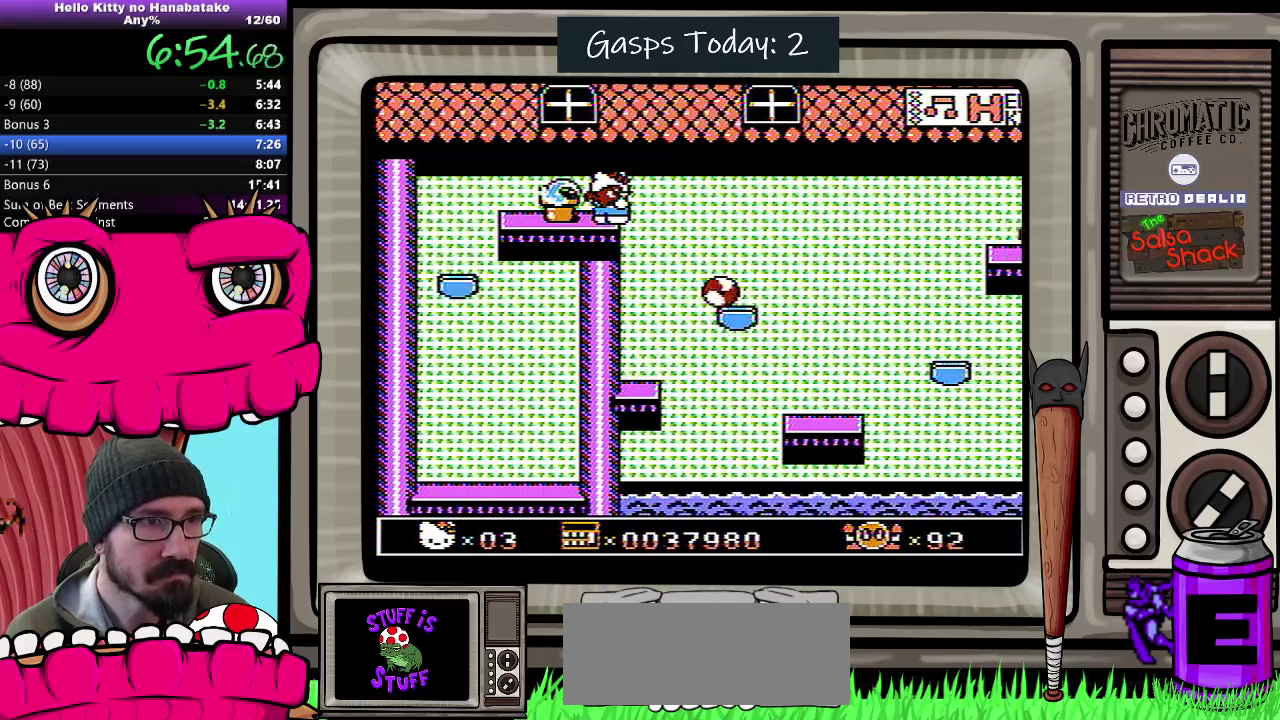
{"buttons": ["DPAD_DOWN"], "events": []}
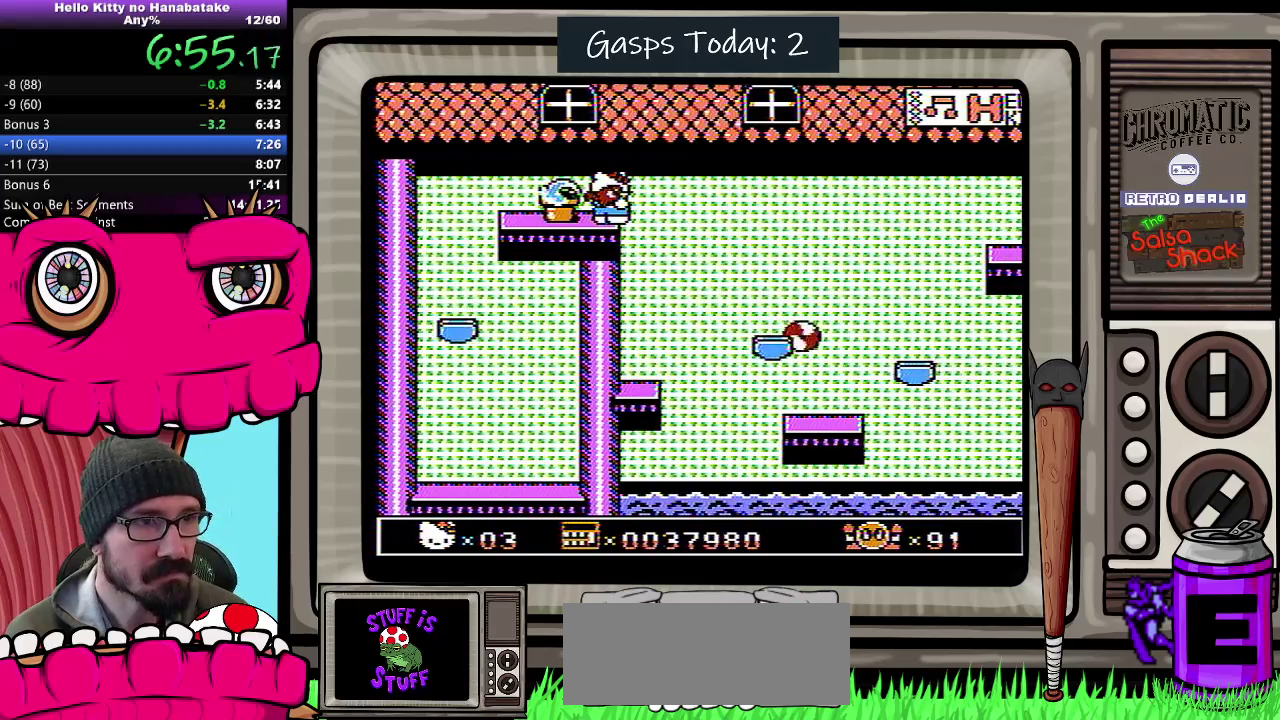
{"buttons": ["DPAD_DOWN"], "events": []}
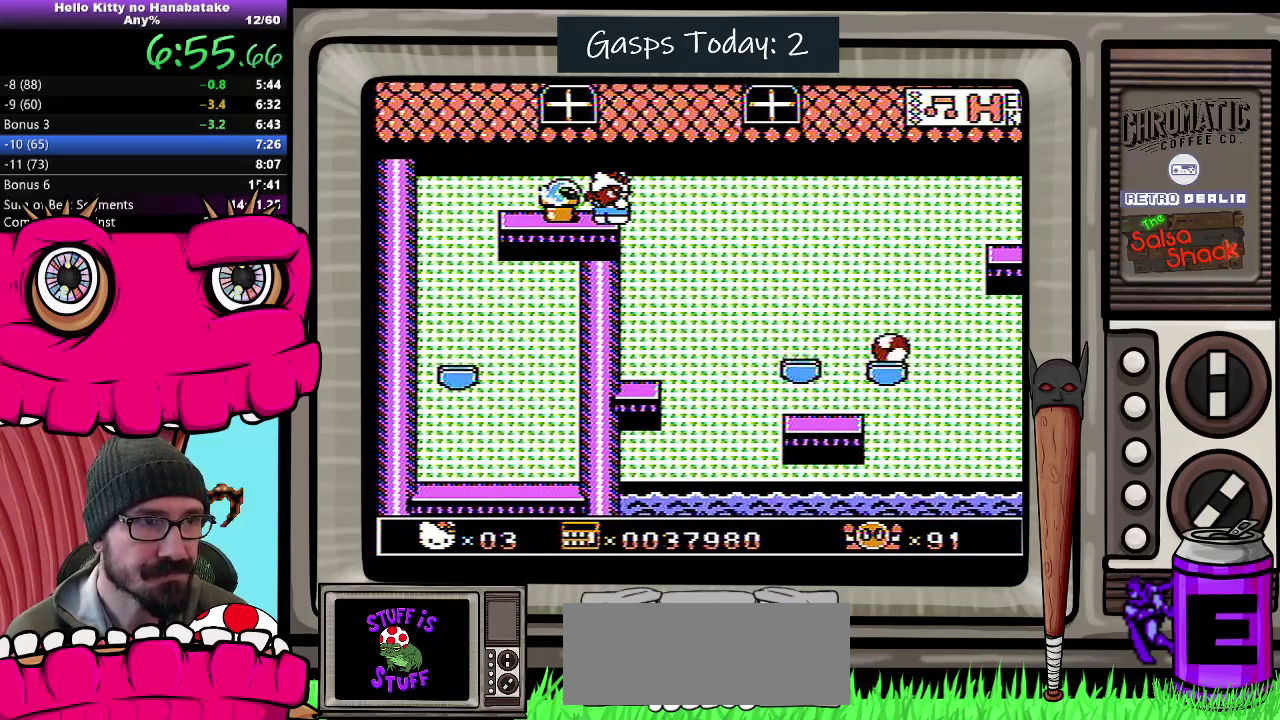
{"buttons": ["DPAD_DOWN"], "events": []}
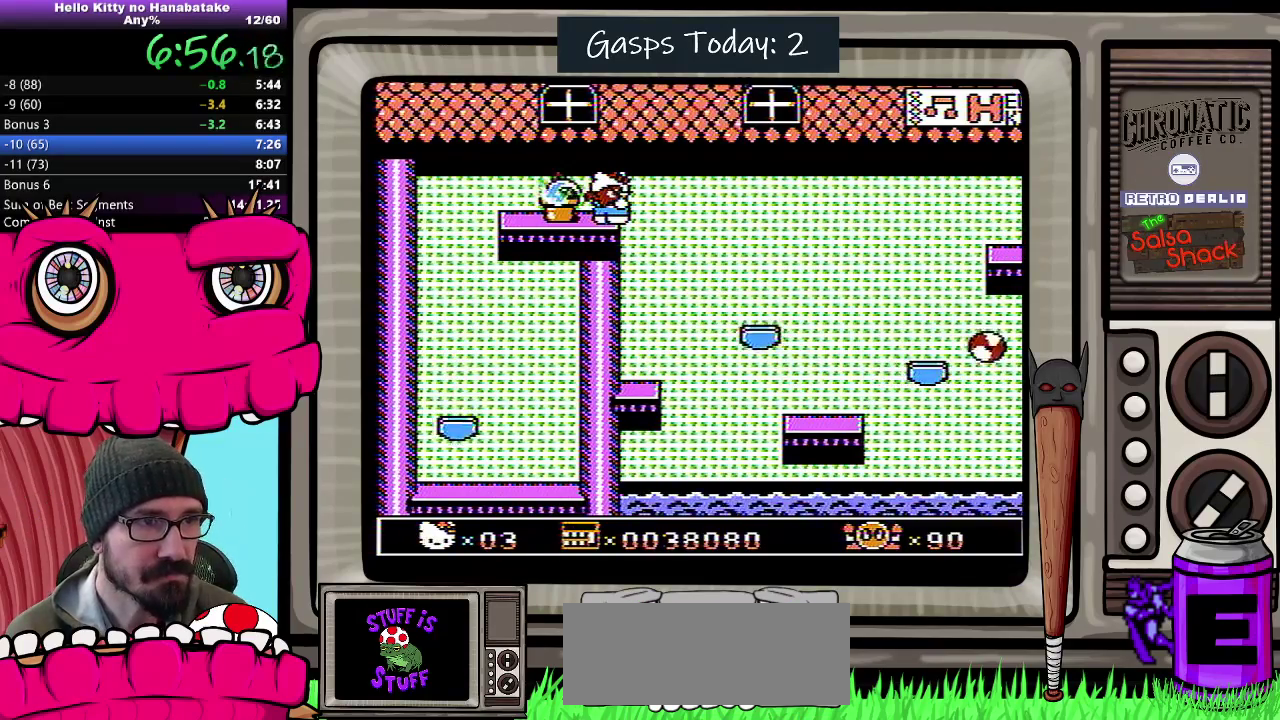
{"buttons": ["DPAD_DOWN"], "events": []}
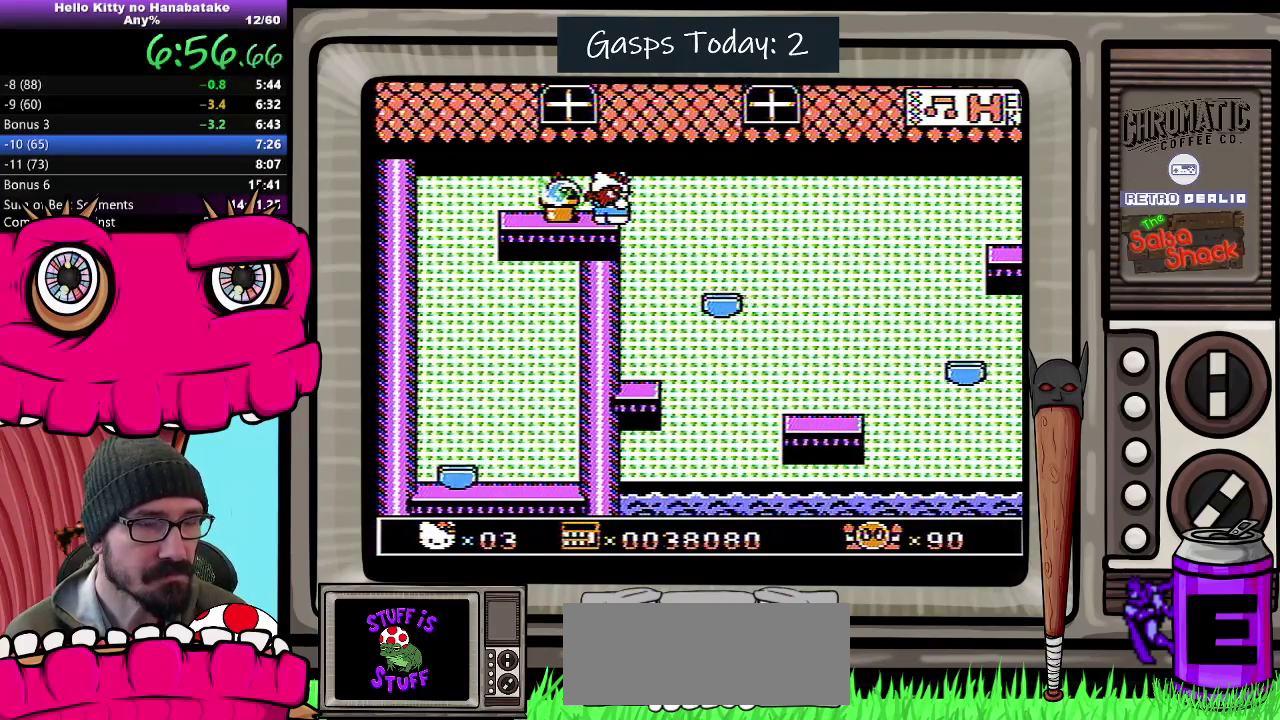
{"buttons": ["DPAD_DOWN"], "events": []}
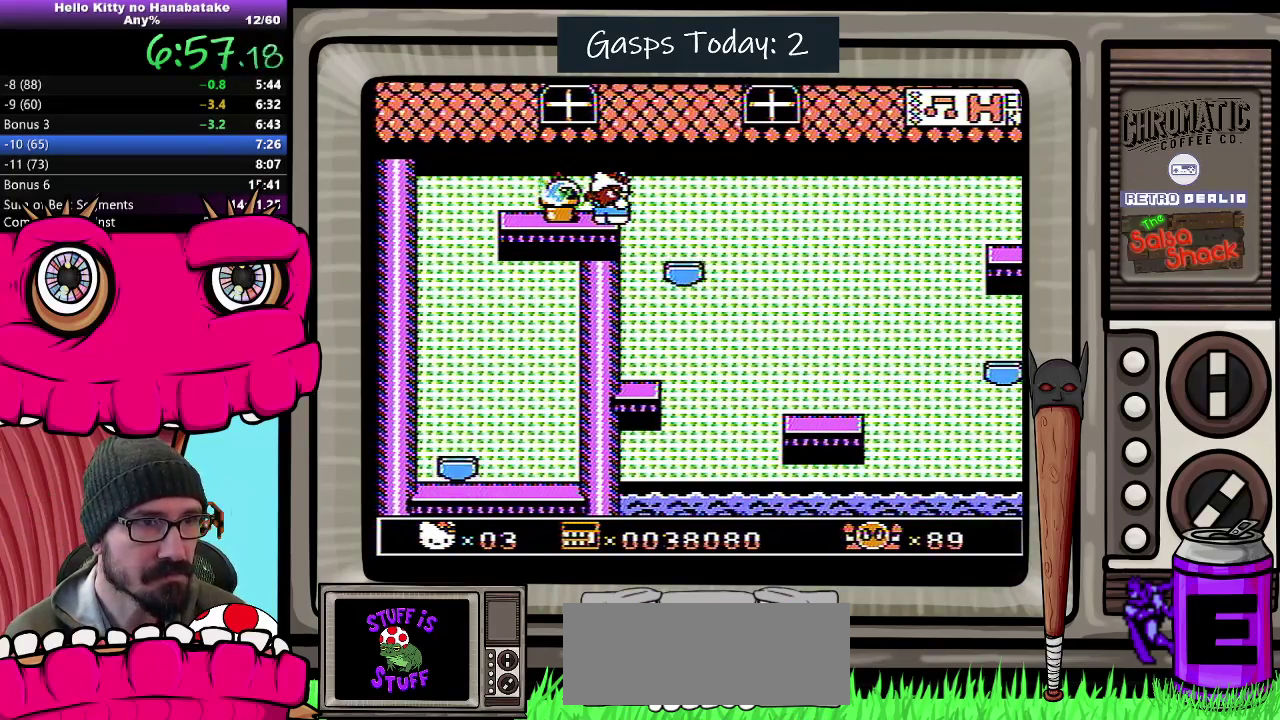
{"buttons": ["DPAD_DOWN"], "events": []}
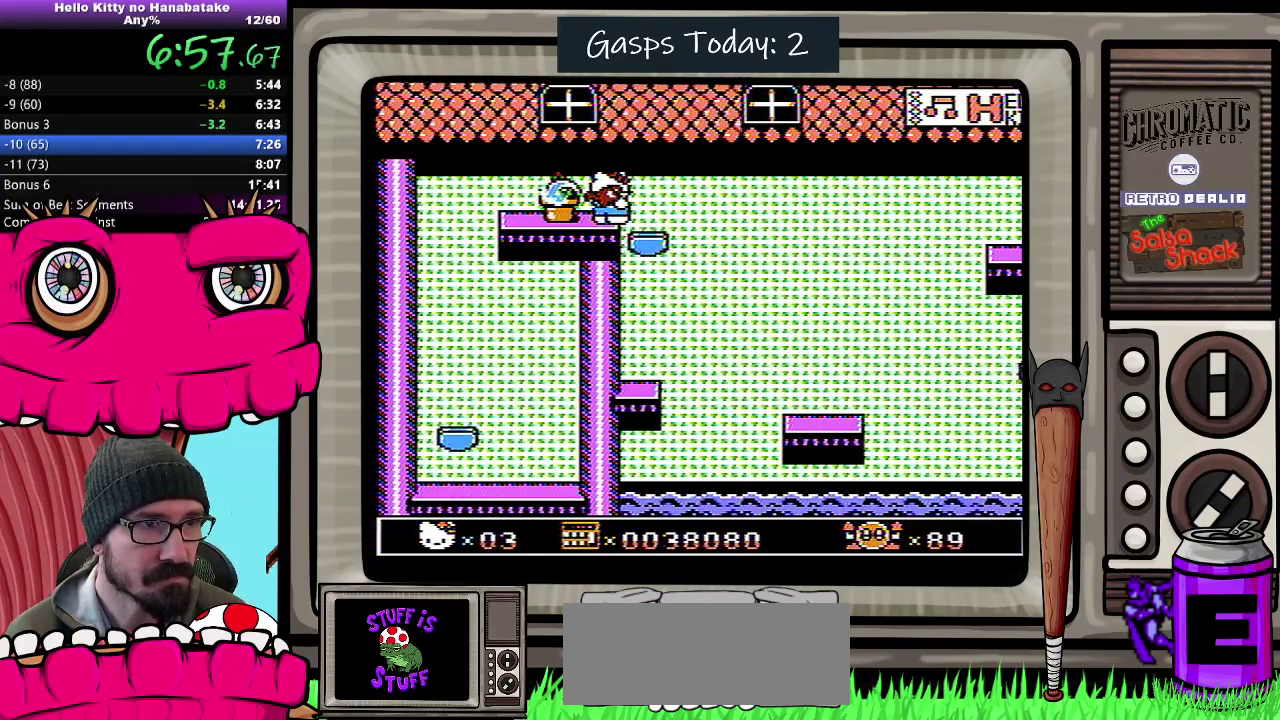
{"buttons": ["DPAD_DOWN"], "events": []}
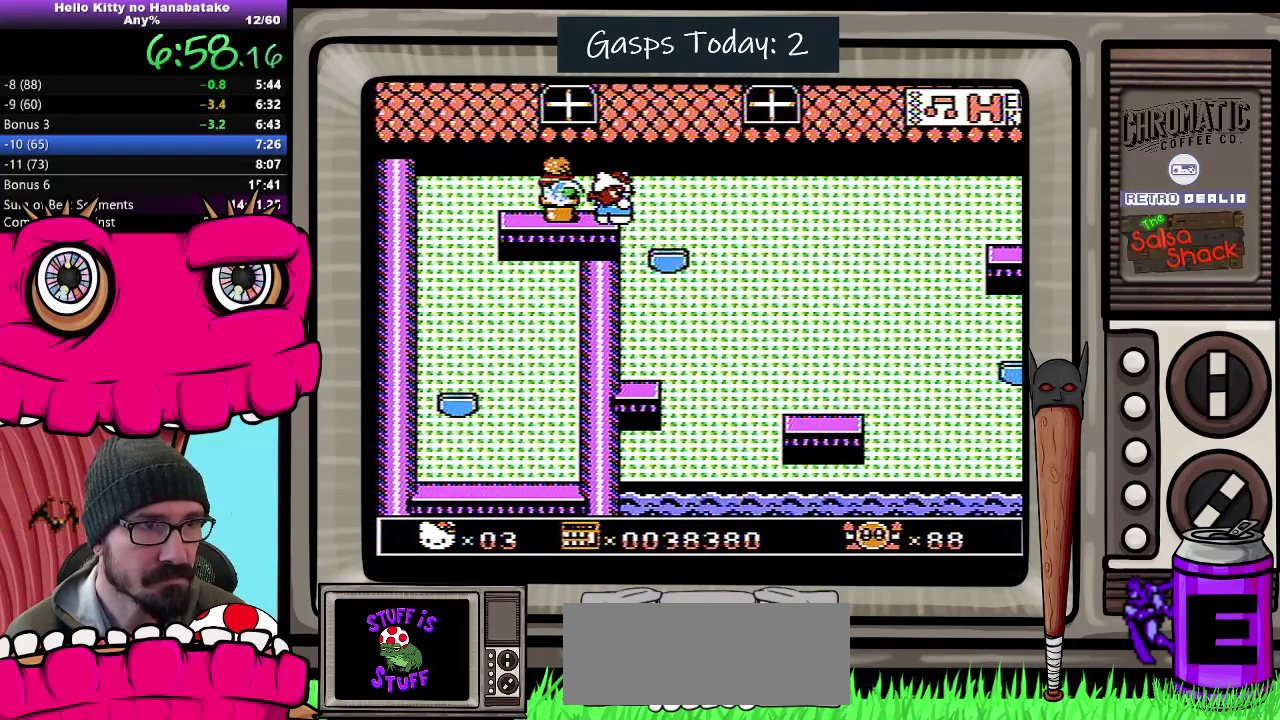
{"buttons": ["DPAD_RIGHT"], "events": [[83, "DPAD_RIGHT", "down"], [200, "DPAD_DOWN", "up"]]}
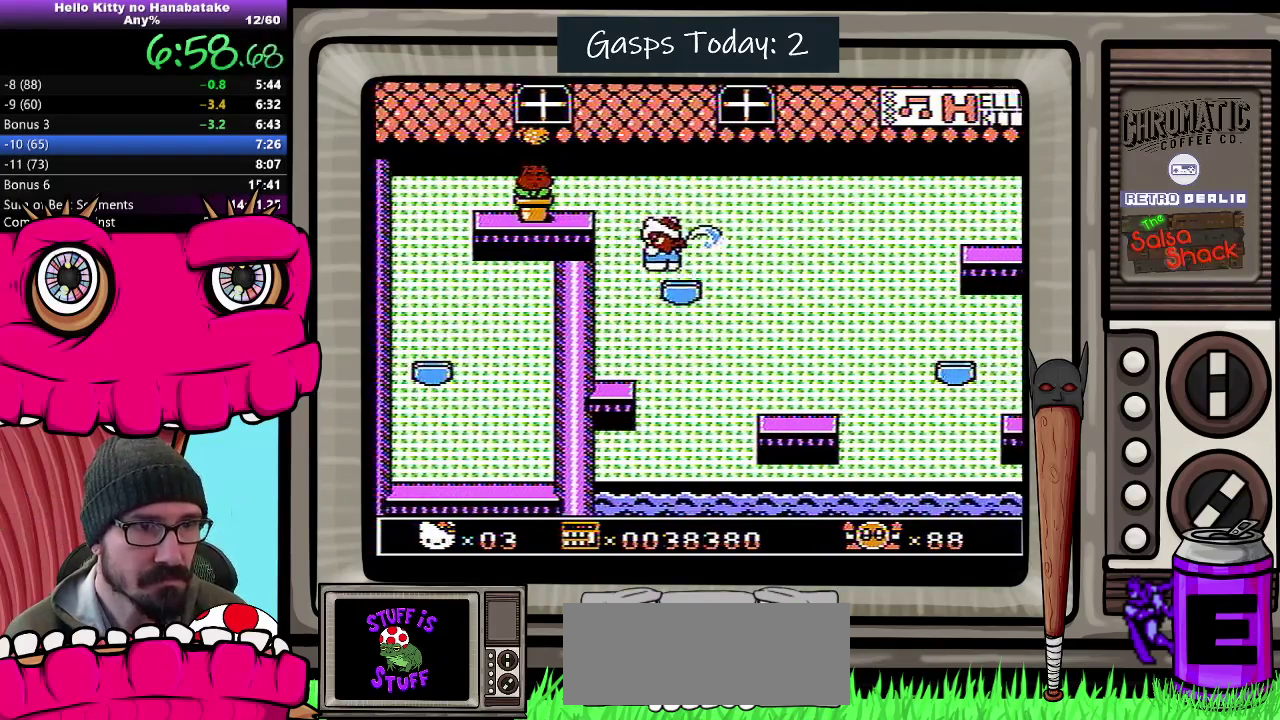
{"buttons": ["A", "DPAD_RIGHT"], "events": [[250, "A", "down"]]}
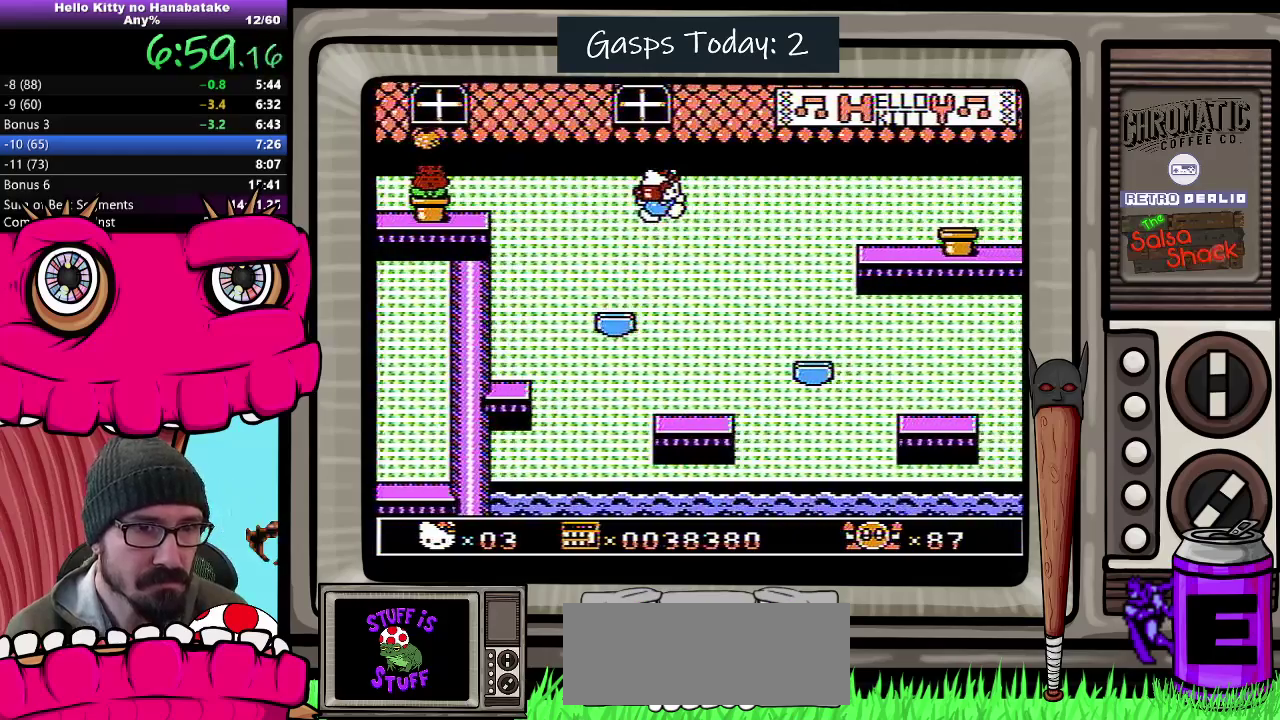
{"buttons": [], "events": [[67, "A", "up"], [367, "DPAD_RIGHT", "up"]]}
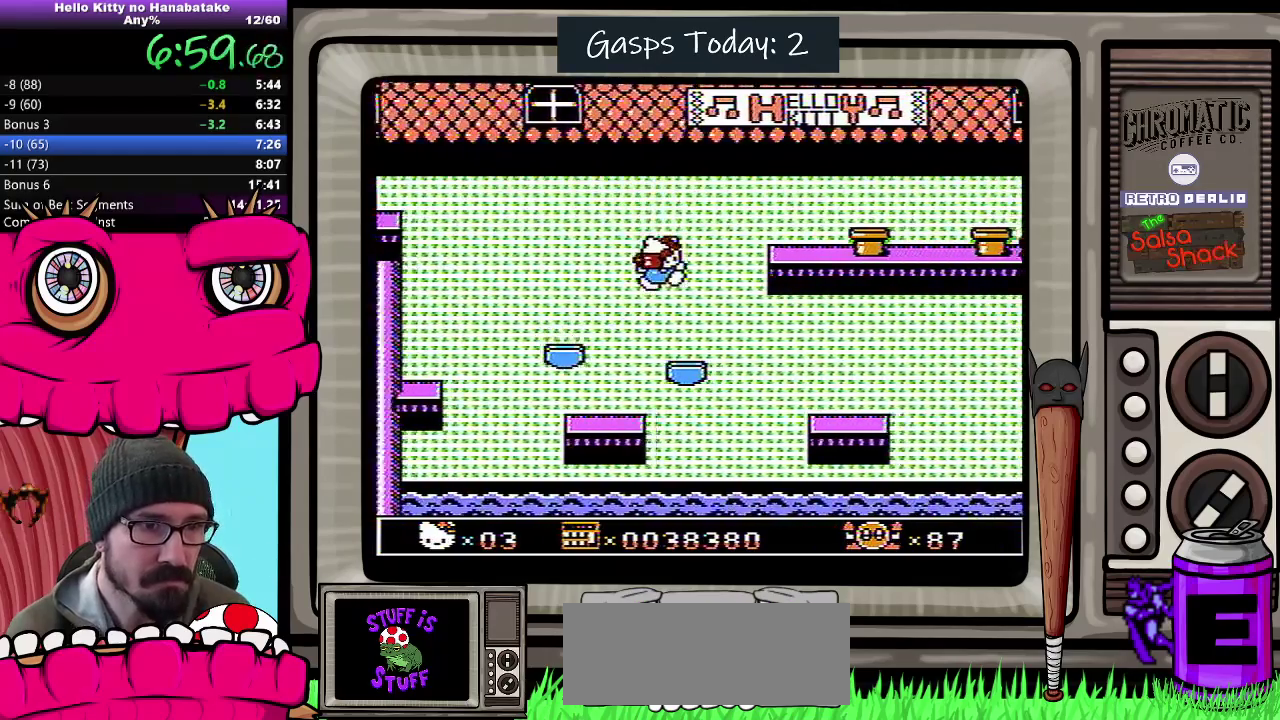
{"buttons": ["A", "DPAD_RIGHT"], "events": [[200, "DPAD_RIGHT", "down"], [267, "A", "down"]]}
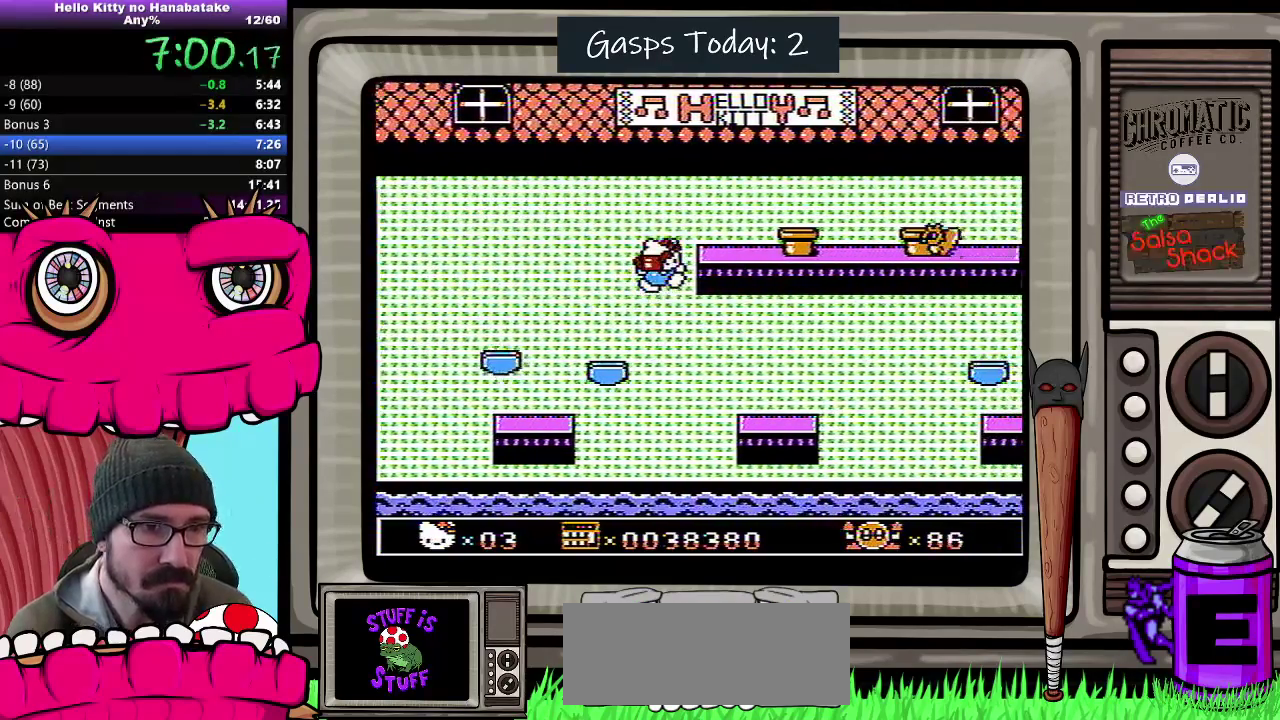
{"buttons": ["DPAD_RIGHT"], "events": [[17, "A", "up"]]}
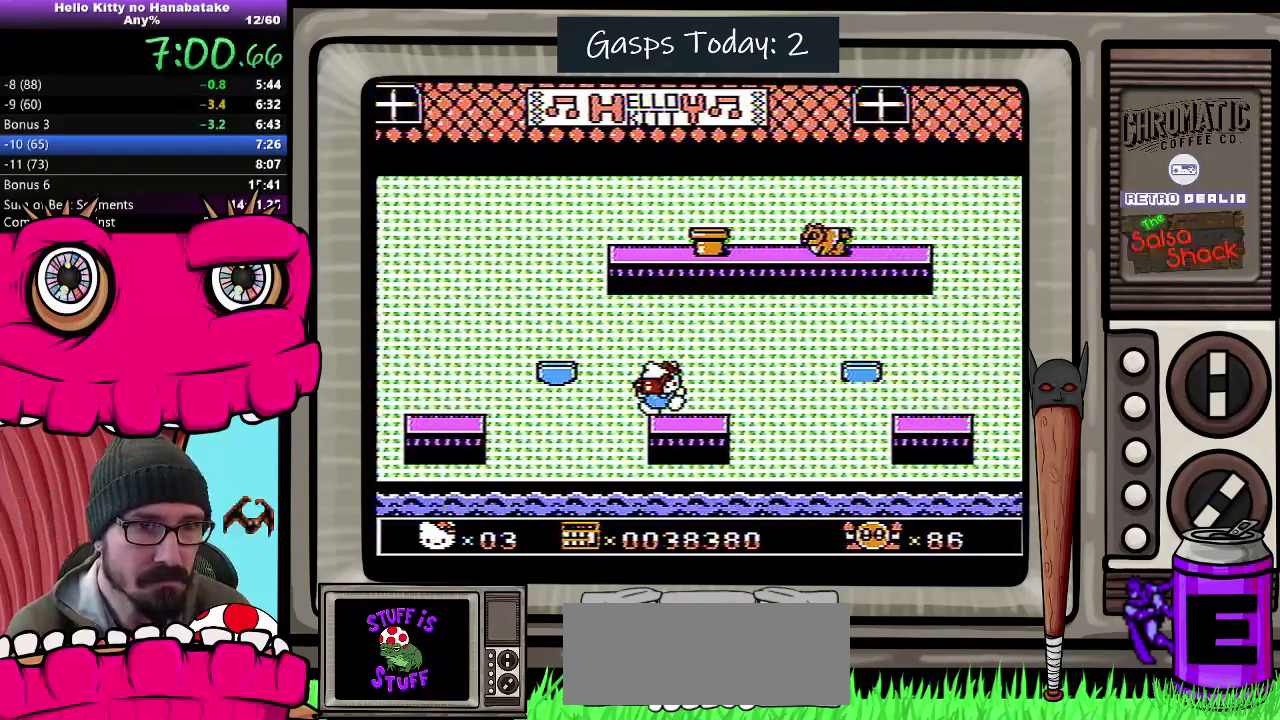
{"buttons": ["A", "DPAD_RIGHT"], "events": [[183, "A", "down"]]}
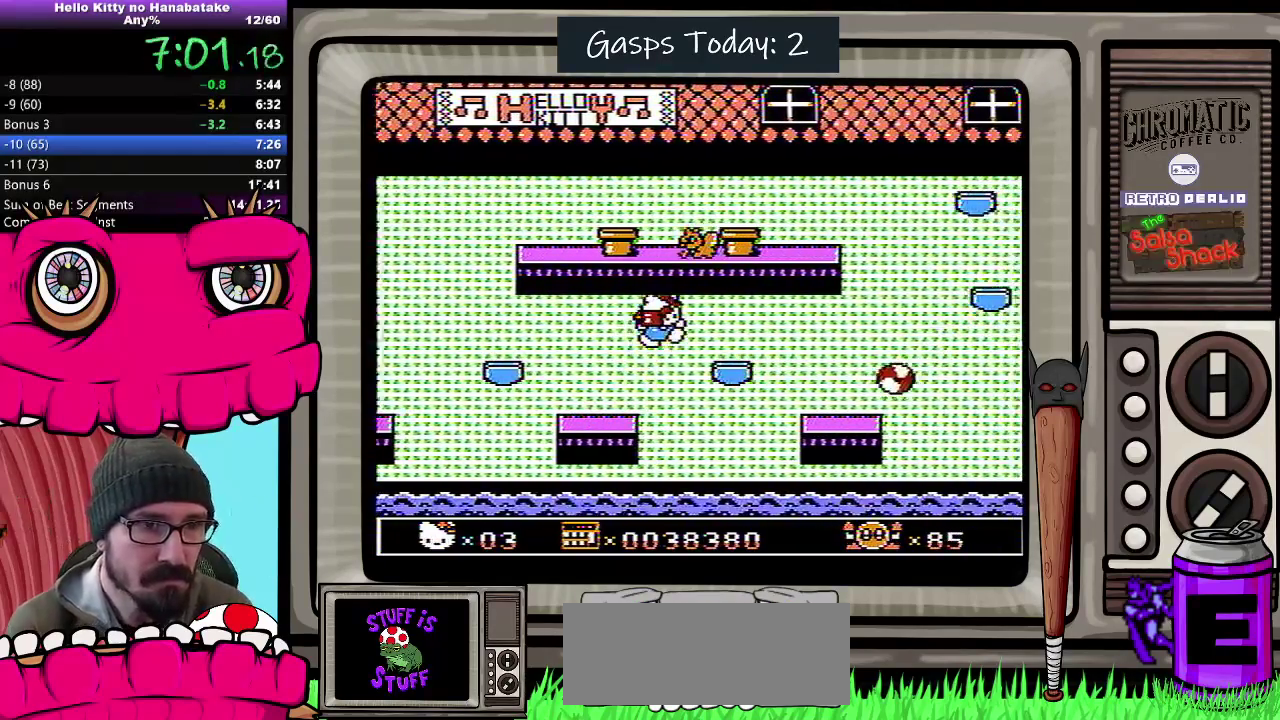
{"buttons": ["A", "DPAD_RIGHT"], "events": [[67, "A", "up"], [350, "A", "down"]]}
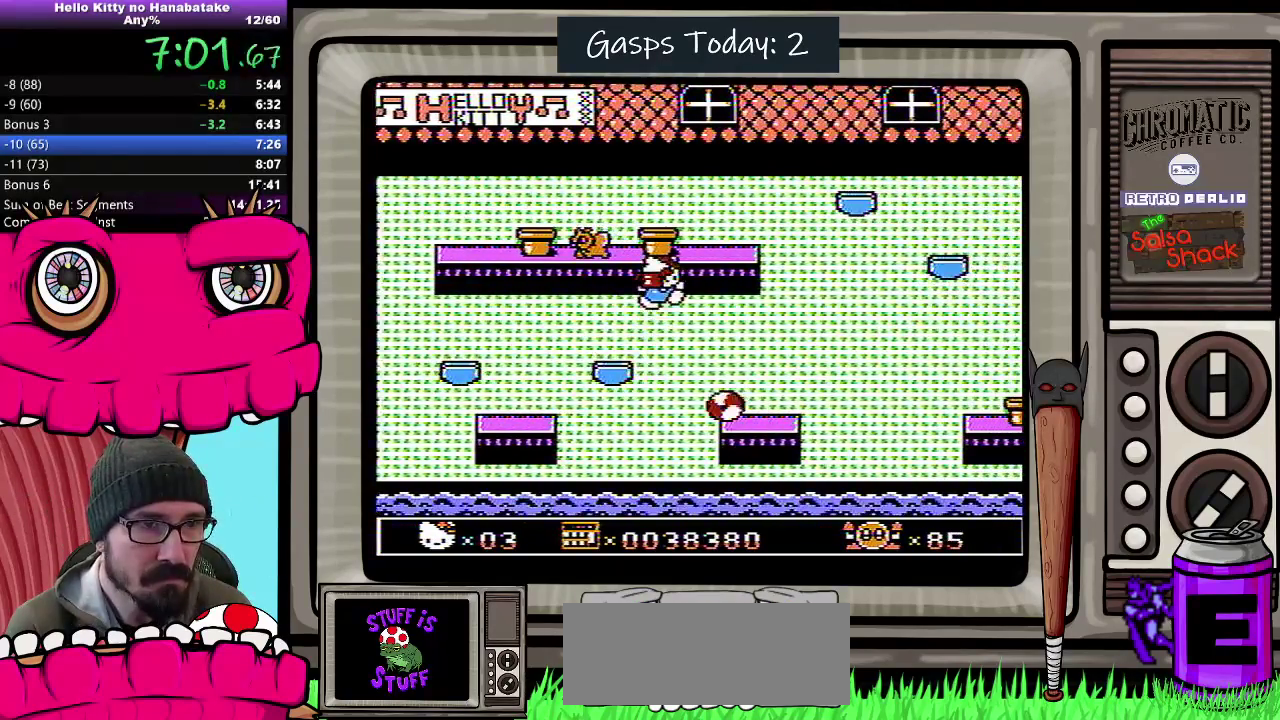
{"buttons": [], "events": [[150, "A", "up"], [483, "DPAD_RIGHT", "up"]]}
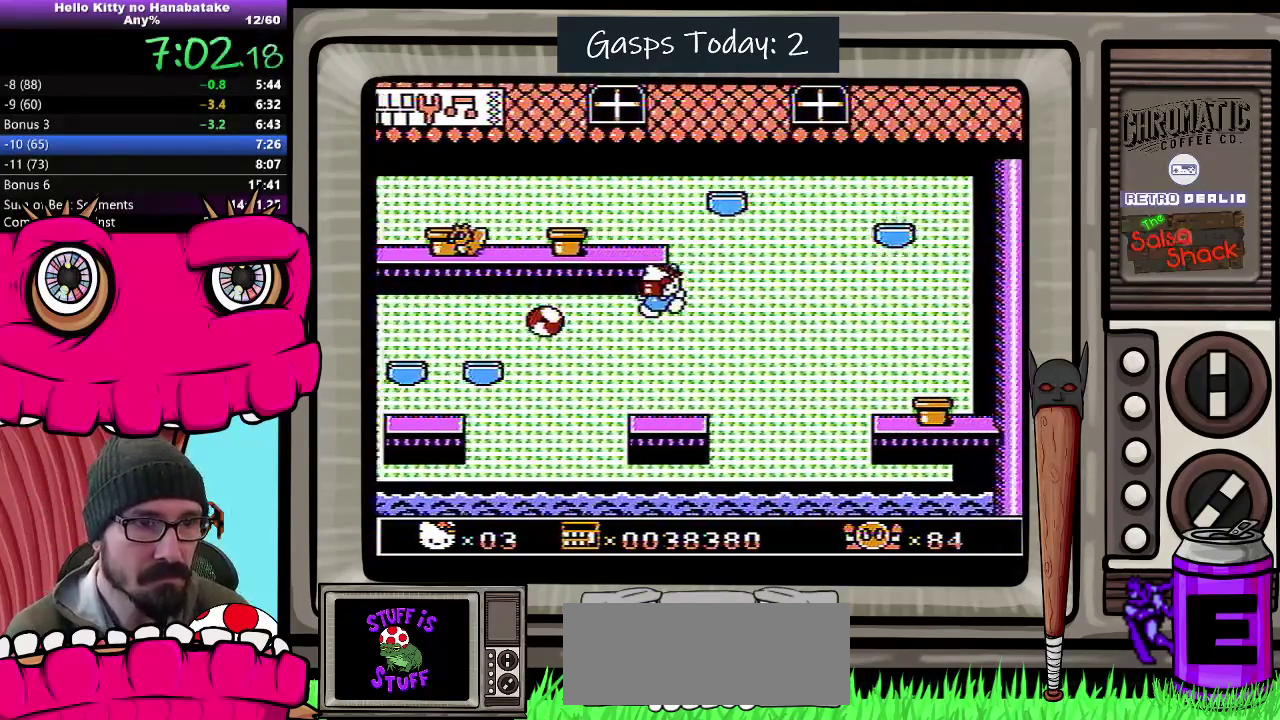
{"buttons": [], "events": [[183, "DPAD_LEFT", "down"], [317, "DPAD_LEFT", "up"], [400, "DPAD_RIGHT", "down"], [500, "DPAD_RIGHT", "up"]]}
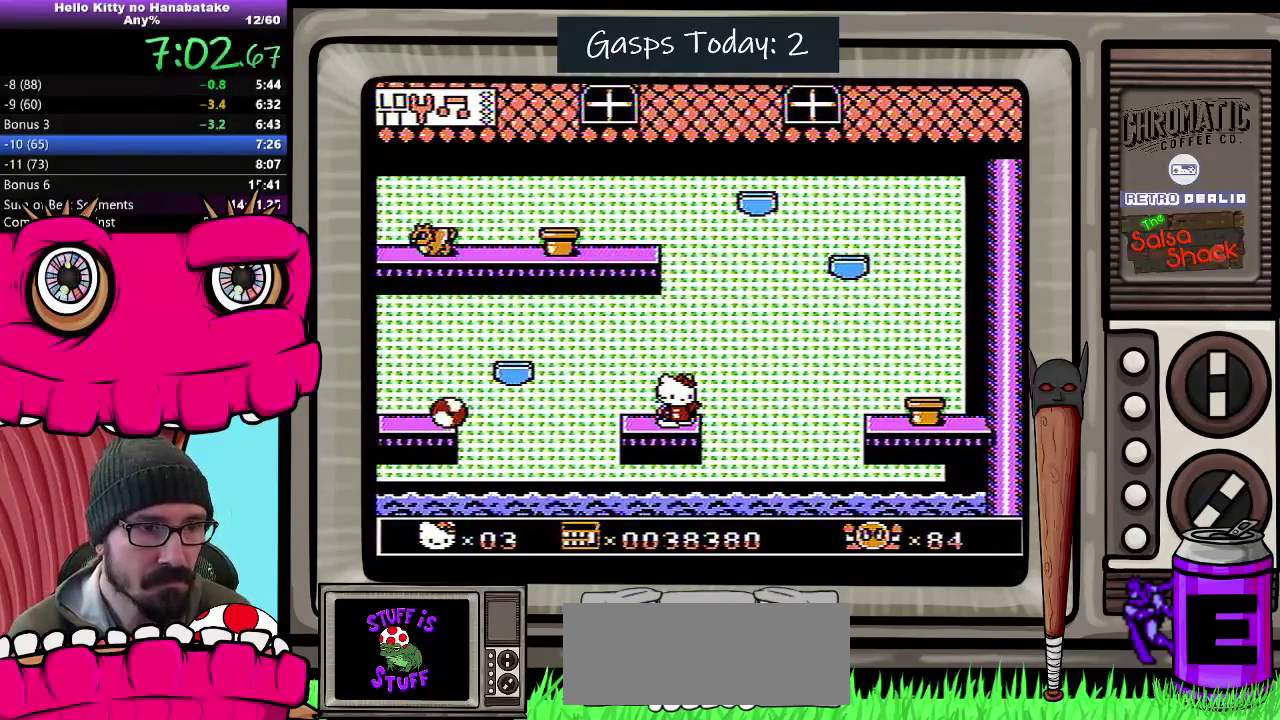
{"buttons": [], "events": [[167, "DPAD_RIGHT", "down"], [217, "DPAD_RIGHT", "up"]]}
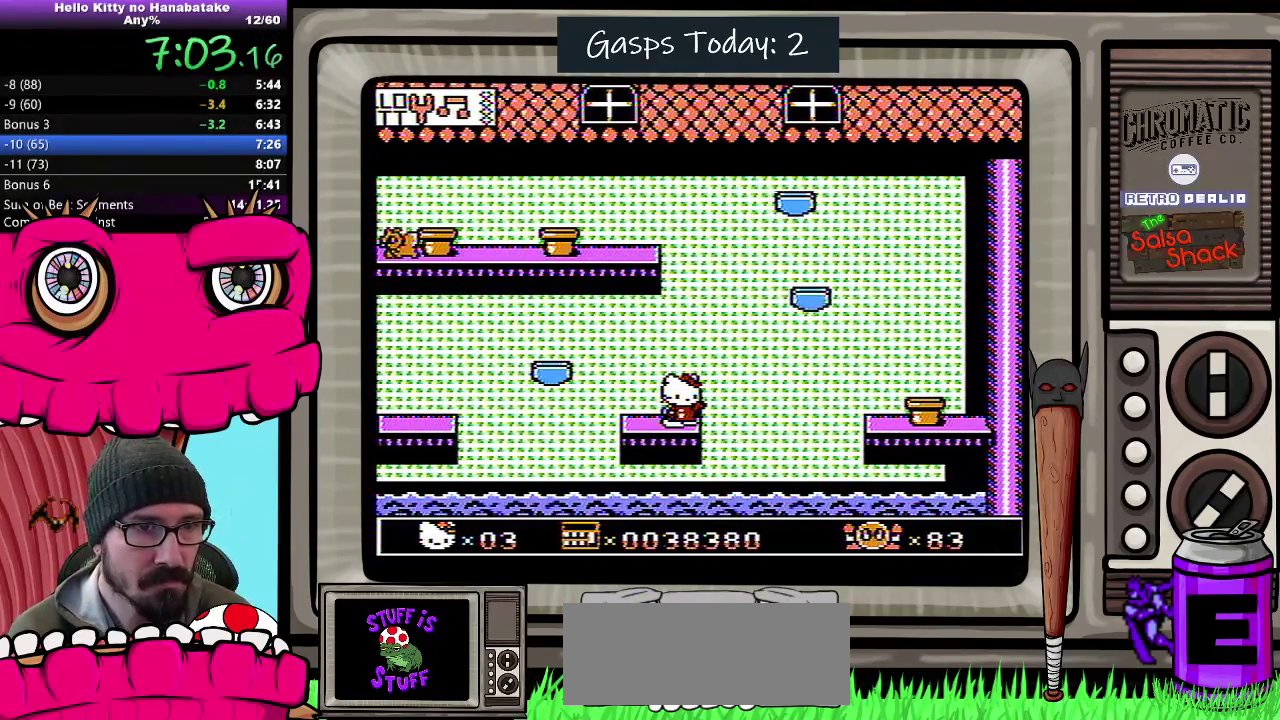
{"buttons": [], "events": []}
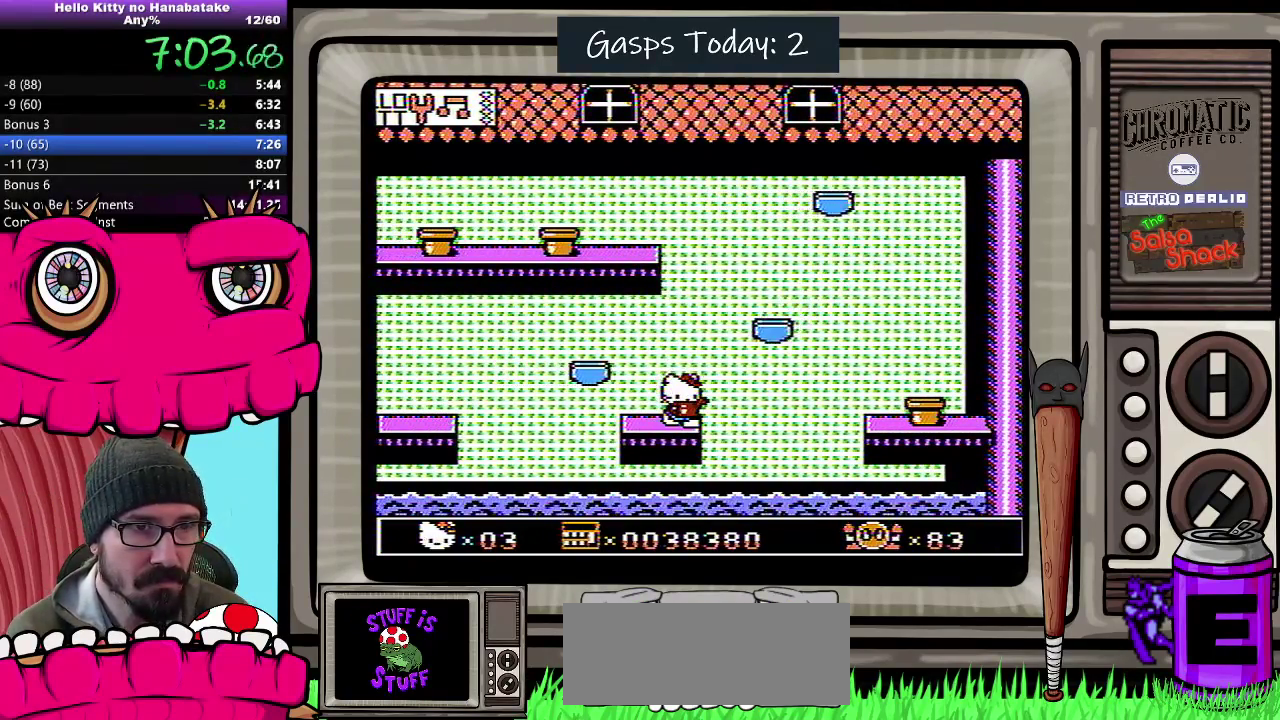
{"buttons": ["A", "DPAD_RIGHT"], "events": [[250, "A", "down"], [483, "DPAD_RIGHT", "down"]]}
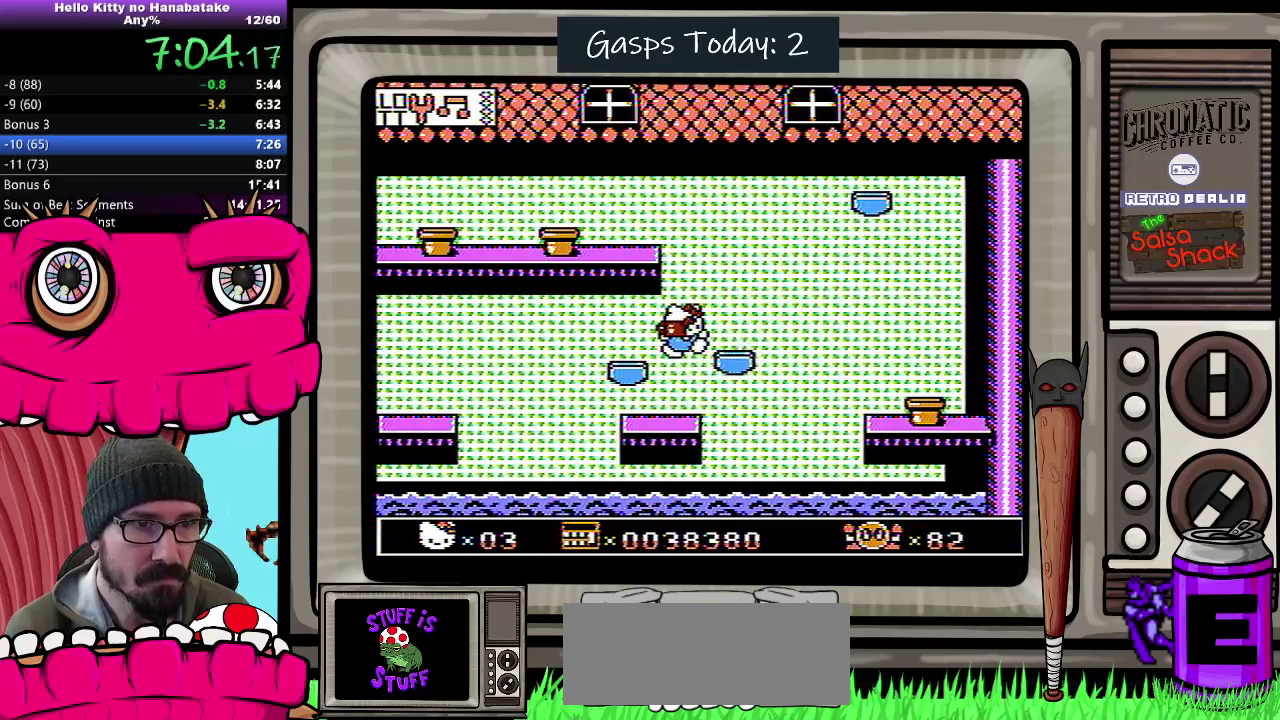
{"buttons": [], "events": [[100, "A", "up"], [250, "DPAD_RIGHT", "up"], [350, "DPAD_LEFT", "down"], [450, "DPAD_LEFT", "up"]]}
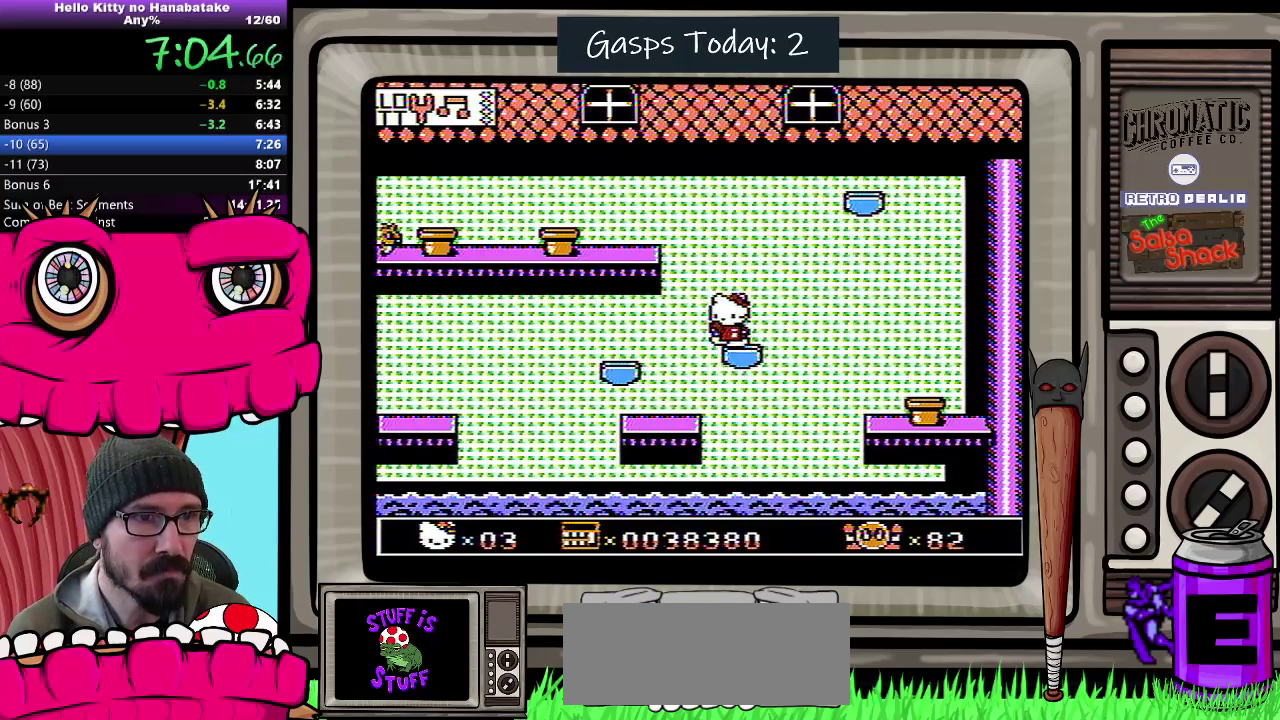
{"buttons": ["A", "DPAD_LEFT"], "events": [[250, "DPAD_LEFT", "down"], [317, "A", "down"]]}